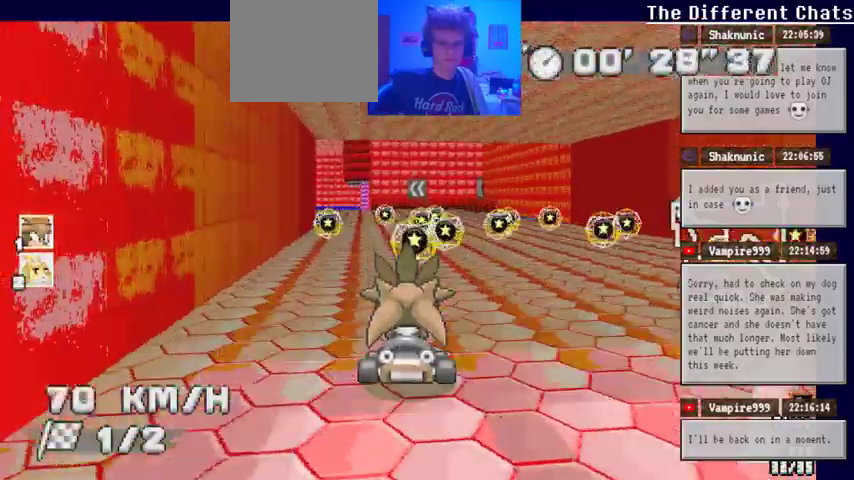
Gameplay with a controller (Xbox layout); each line is a JSON object with the inputs held at the frame after it. "events" lists button and stick changes between this image and that frame as [ms after this image, input, new state], when the widget could be followed in between. Not read: HOME L1 L2 L3 R1 R2 R3.
{"buttons": ["A"], "left_stick": "left", "right_stick": "center", "events": [[167, "left_stick", "left"]]}
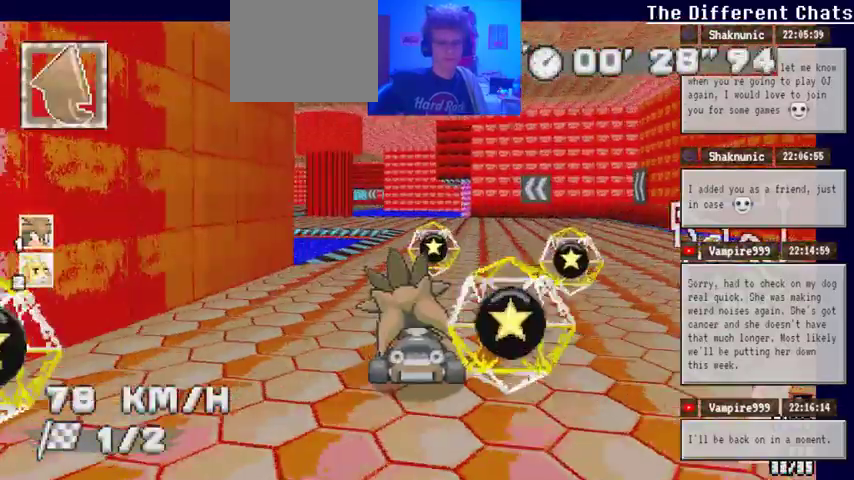
{"buttons": ["A"], "left_stick": "left", "right_stick": "center", "events": [[133, "START", "down"], [500, "START", "up"]]}
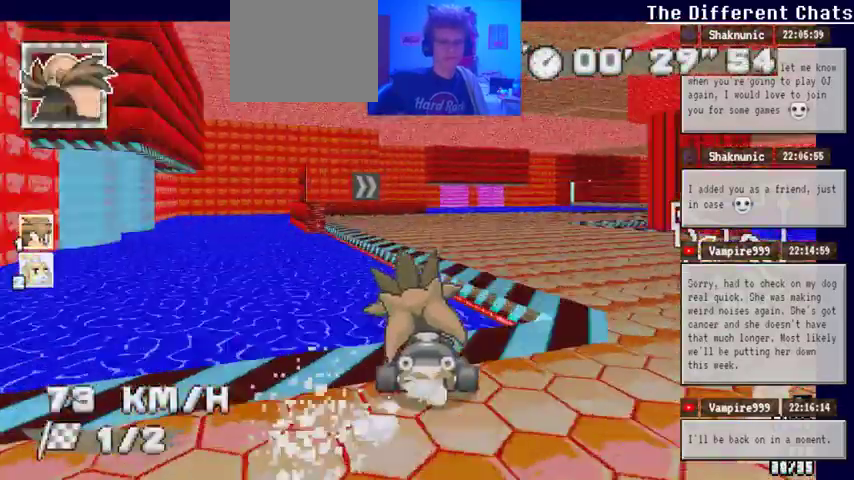
{"buttons": ["A"], "left_stick": "right", "right_stick": "center", "events": [[167, "left_stick", "center"], [400, "left_stick", "right"]]}
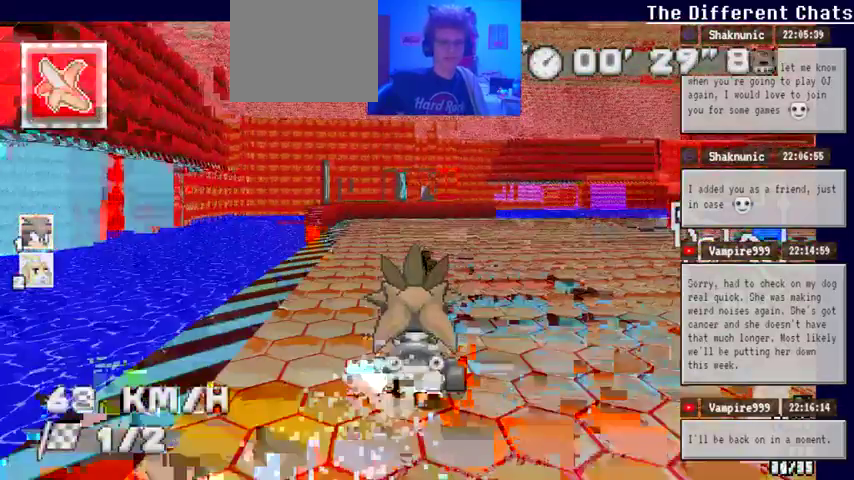
{"buttons": ["A"], "left_stick": "right", "right_stick": "center", "events": []}
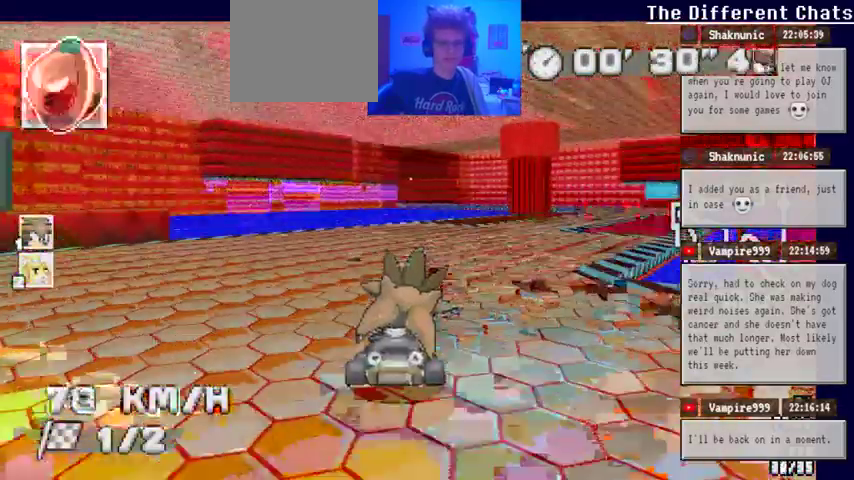
{"buttons": ["A"], "left_stick": "center", "right_stick": "center", "events": [[367, "left_stick", "center"]]}
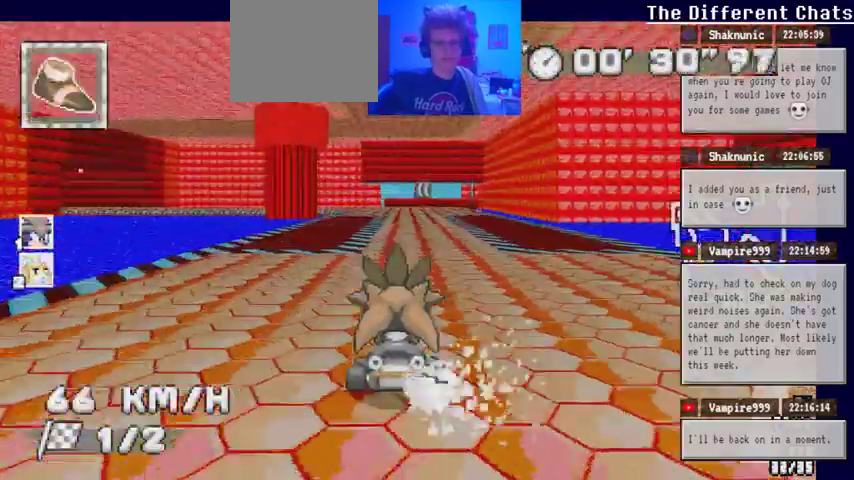
{"buttons": ["A"], "left_stick": "center", "right_stick": "center", "events": []}
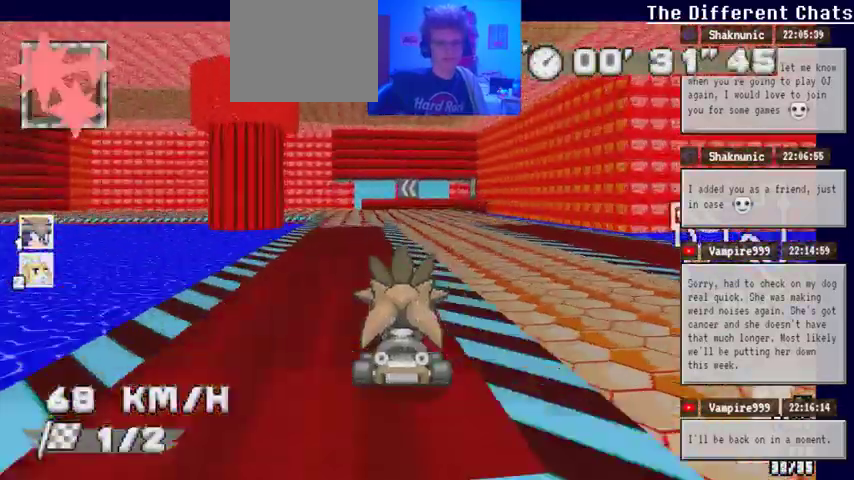
{"buttons": ["A"], "left_stick": "center", "right_stick": "center", "events": []}
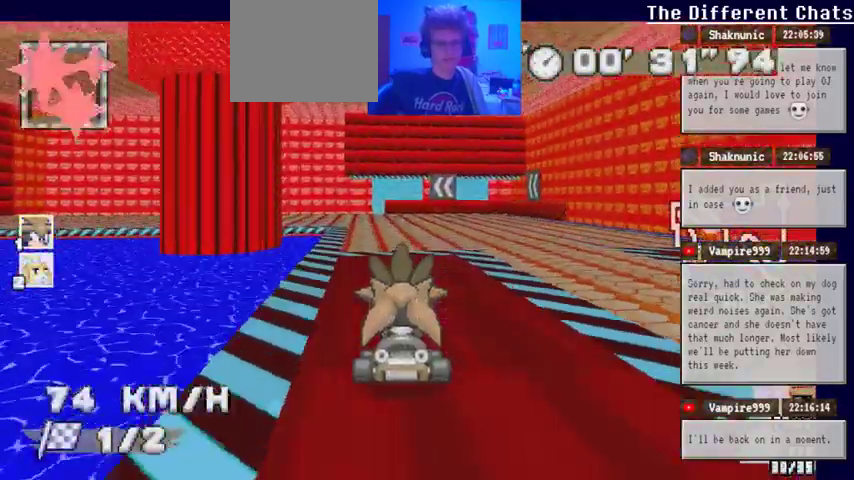
{"buttons": ["A"], "left_stick": "center", "right_stick": "center", "events": [[167, "A", "up"], [433, "A", "down"]]}
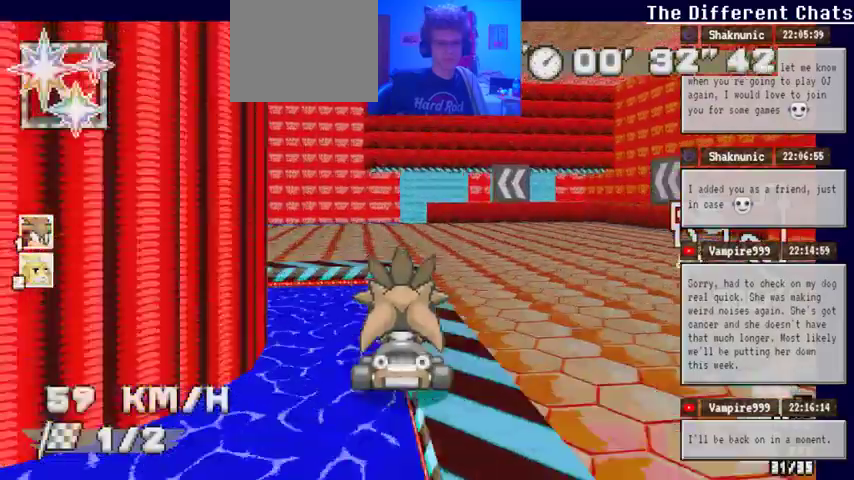
{"buttons": ["A"], "left_stick": "left", "right_stick": "center", "events": [[33, "left_stick", "right"], [133, "left_stick", "center"], [300, "left_stick", "left"]]}
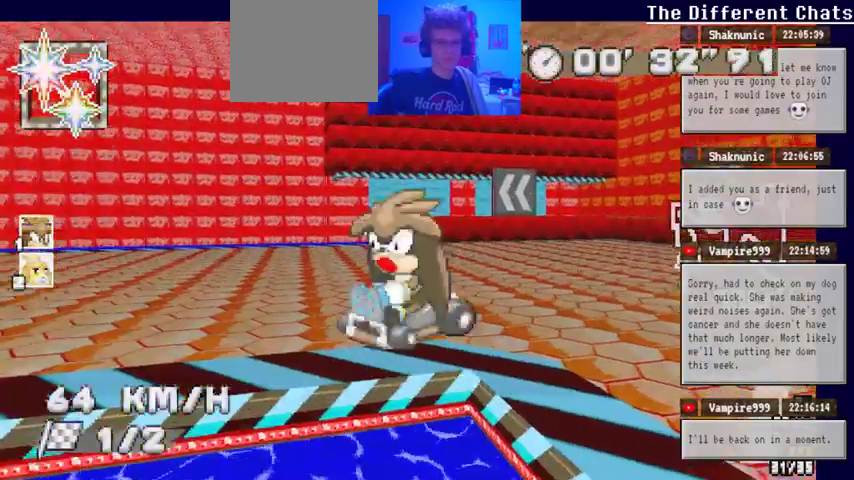
{"buttons": ["A"], "left_stick": "center", "right_stick": "center", "events": [[500, "left_stick", "center"]]}
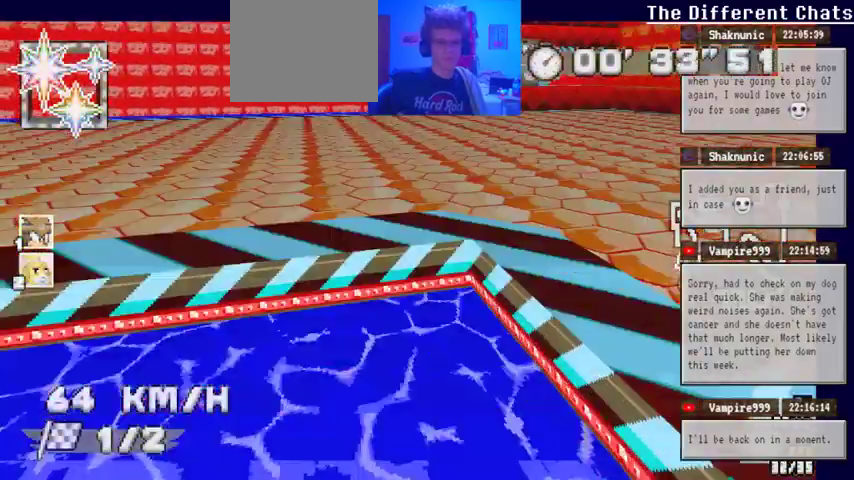
{"buttons": ["A"], "left_stick": "center", "right_stick": "center", "events": []}
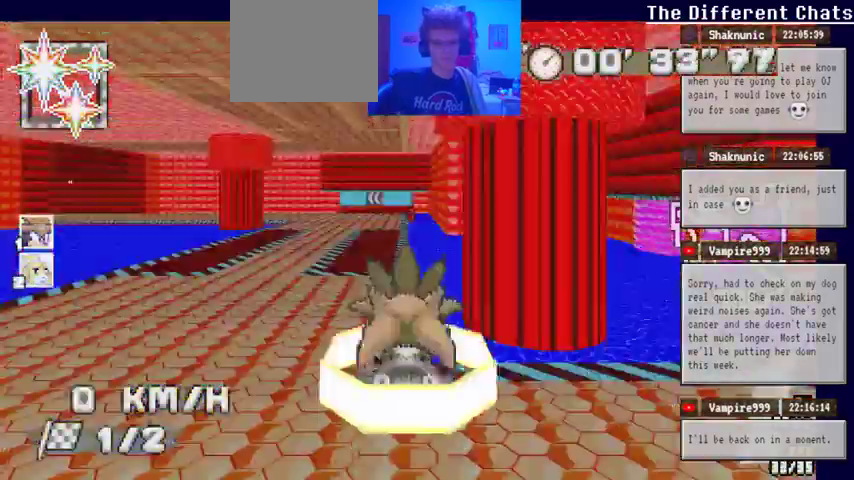
{"buttons": ["A"], "left_stick": "center", "right_stick": "center", "events": [[267, "left_stick", "left"], [467, "left_stick", "center"]]}
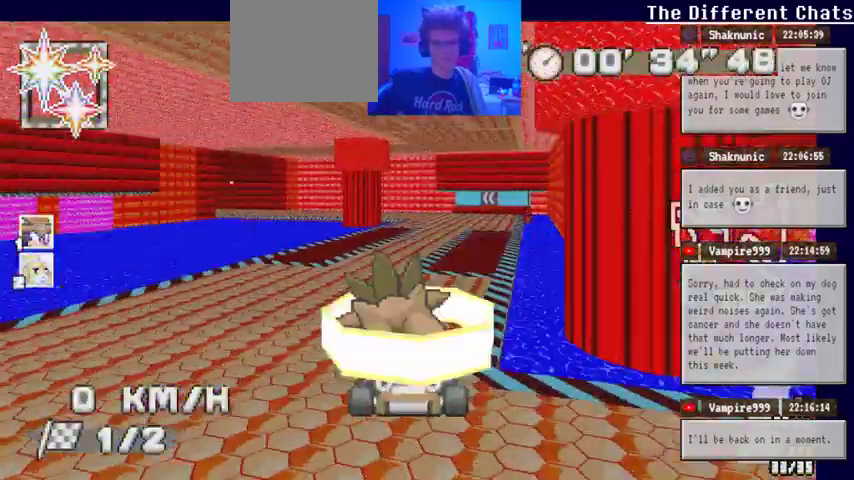
{"buttons": ["A"], "left_stick": "center", "right_stick": "center", "events": []}
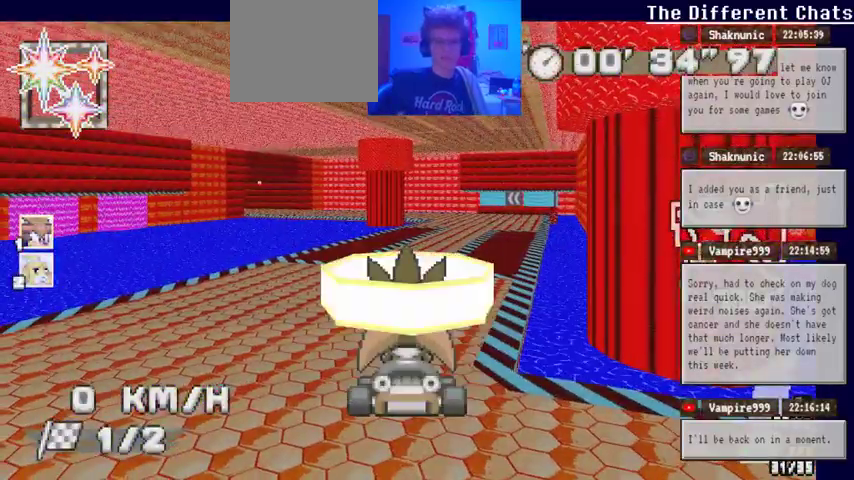
{"buttons": ["A"], "left_stick": "center", "right_stick": "center", "events": []}
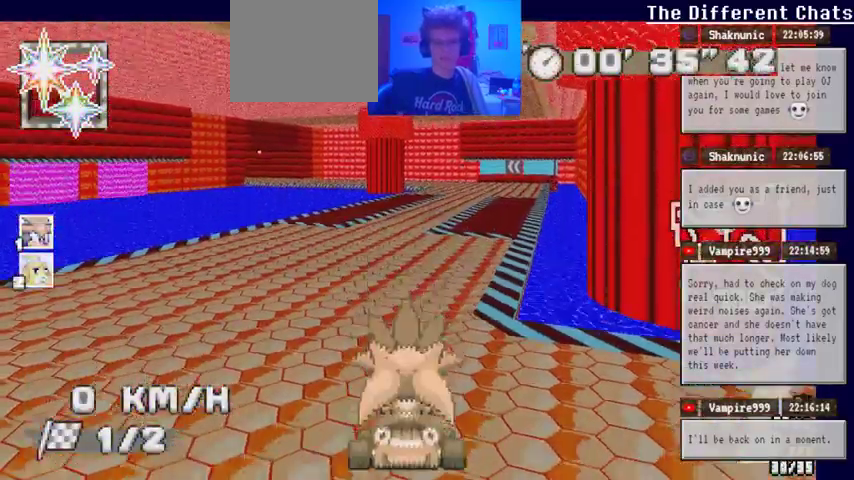
{"buttons": ["A"], "left_stick": "right", "right_stick": "center", "events": [[500, "left_stick", "right"]]}
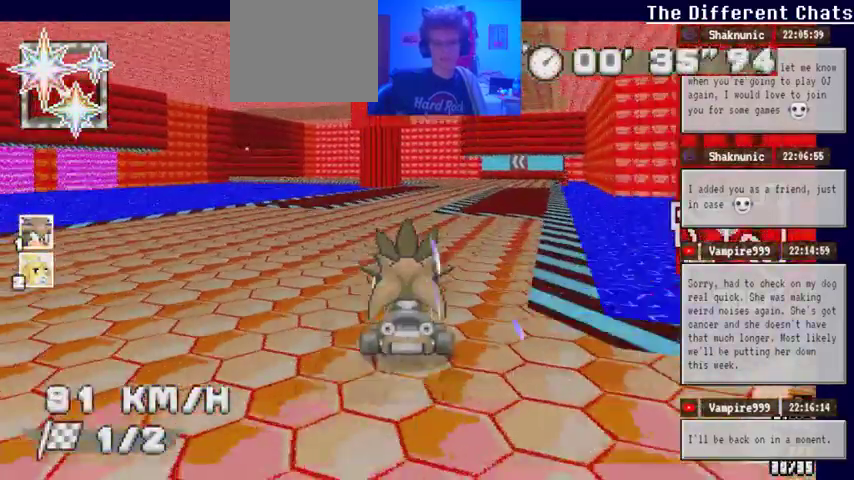
{"buttons": [], "left_stick": "center", "right_stick": "center"}